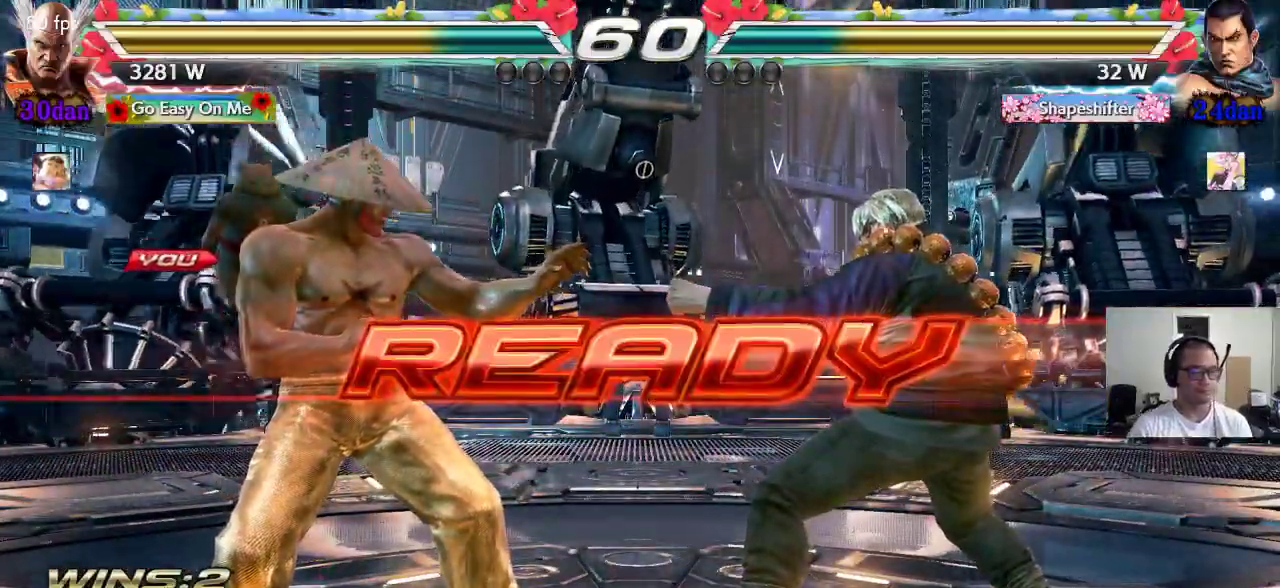
Gameplay with a controller (arcade stick); each line is a JSON object with the inputs held at the frame after it. "events" lists button and stick changes between this image and that frame as [ms after this image, input, new state], when the widget could be followed in between. Not read: L3 R2 R3.
{"buttons": ["SQUARE", "TRIANGLE"], "left_stick": "center", "events": [[217, "TRIANGLE", "down"], [250, "CROSS", "down"], [267, "SQUARE", "down"], [383, "CROSS", "up"]]}
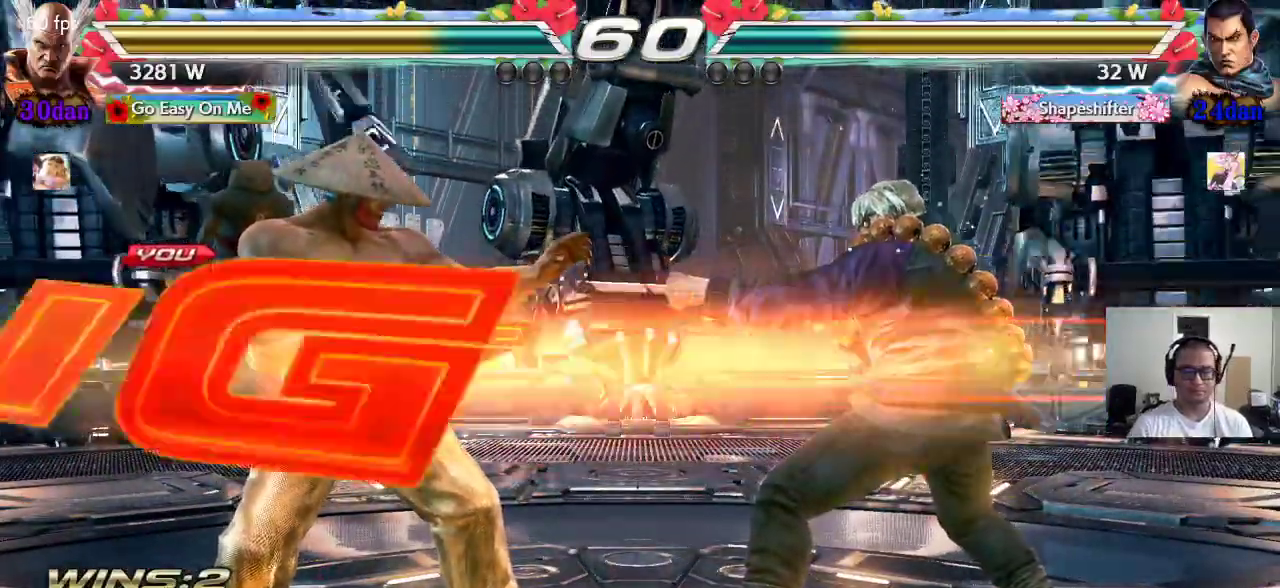
{"buttons": [], "left_stick": "center", "events": [[83, "TRIANGLE", "up"], [433, "SQUARE", "up"]]}
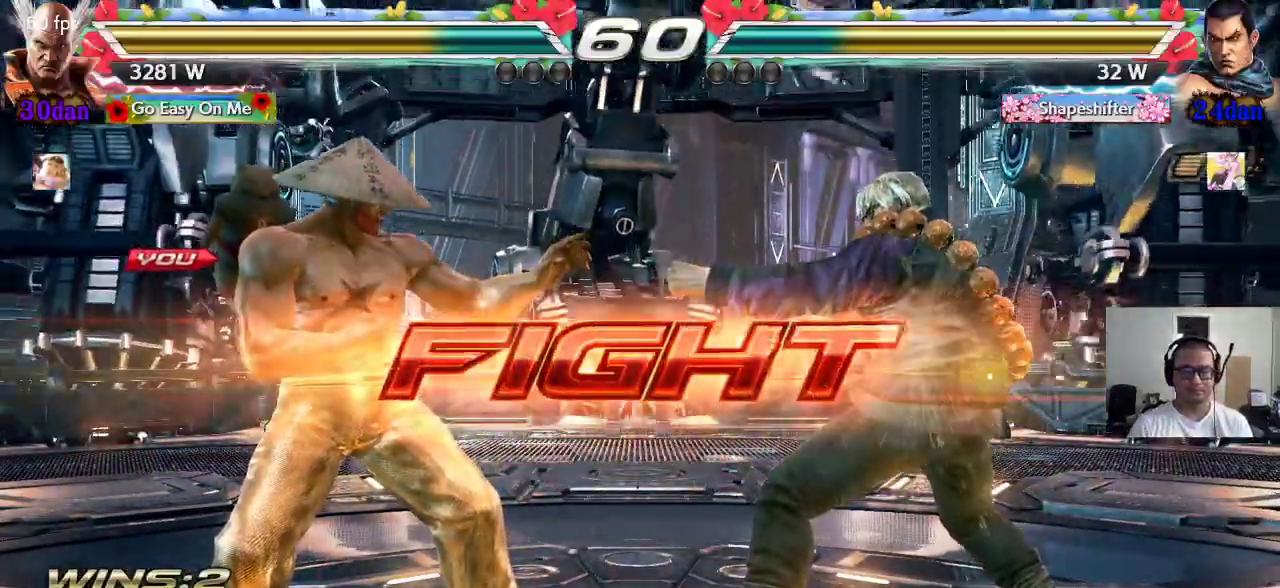
{"buttons": [], "left_stick": "down-left", "events": [[17, "left_stick", "left"], [67, "left_stick", "center"], [133, "left_stick", "left"], [367, "left_stick", "down-left"]]}
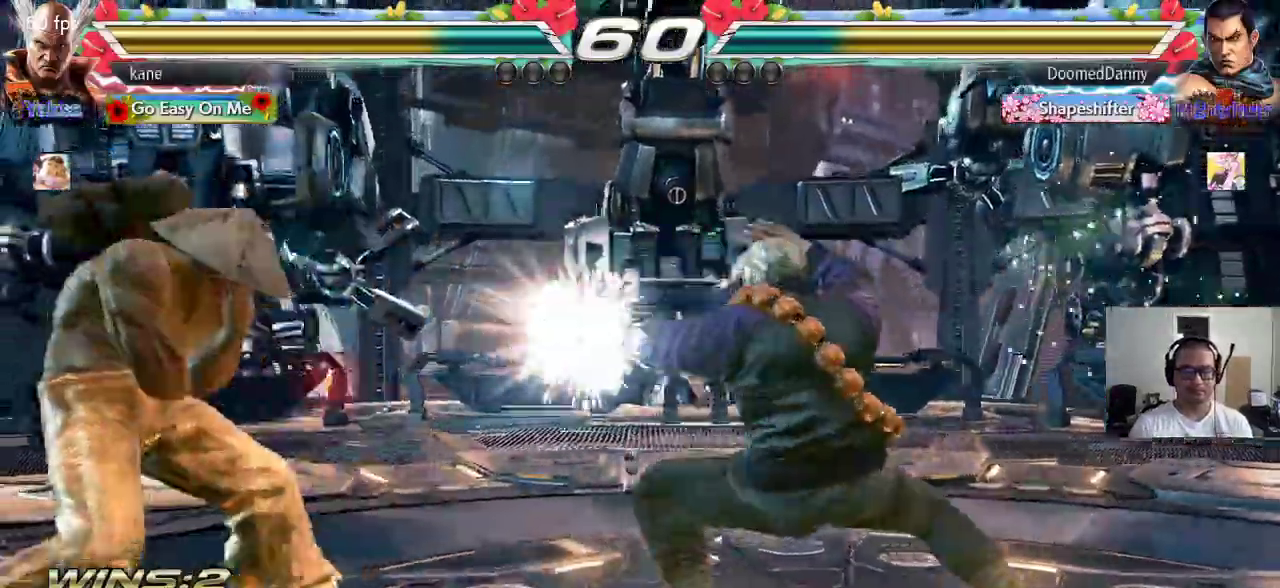
{"buttons": [], "left_stick": "center", "events": [[133, "left_stick", "center"], [183, "CIRCLE", "down"], [233, "CIRCLE", "up"], [350, "left_stick", "right"], [417, "left_stick", "center"]]}
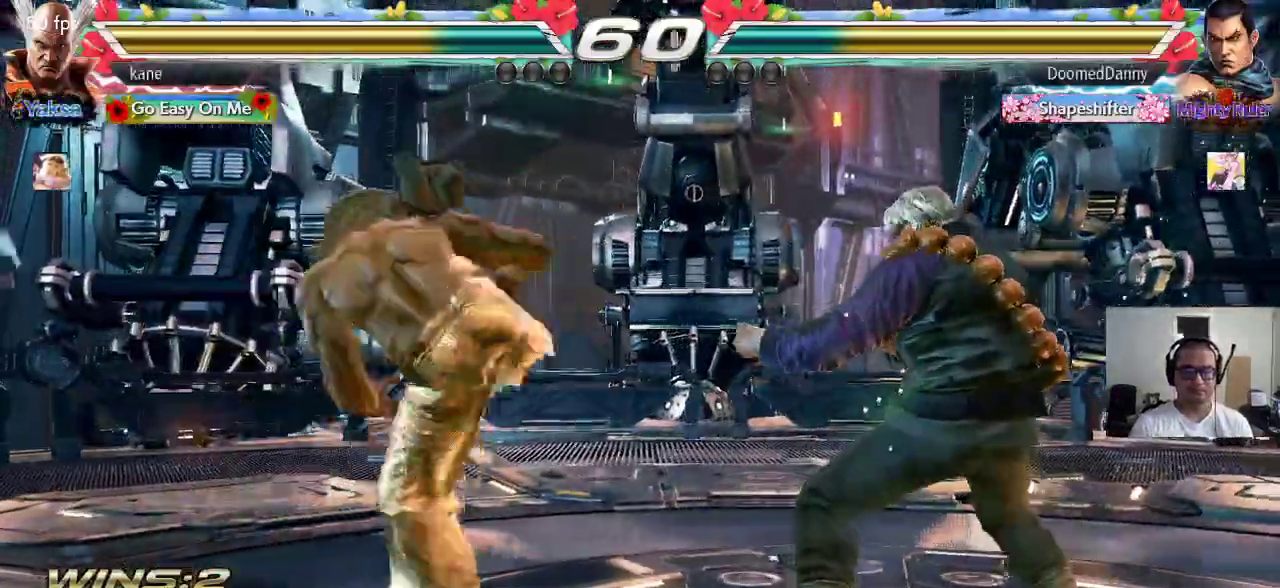
{"buttons": [], "left_stick": "left", "events": [[383, "left_stick", "left"], [433, "left_stick", "center"], [500, "left_stick", "left"]]}
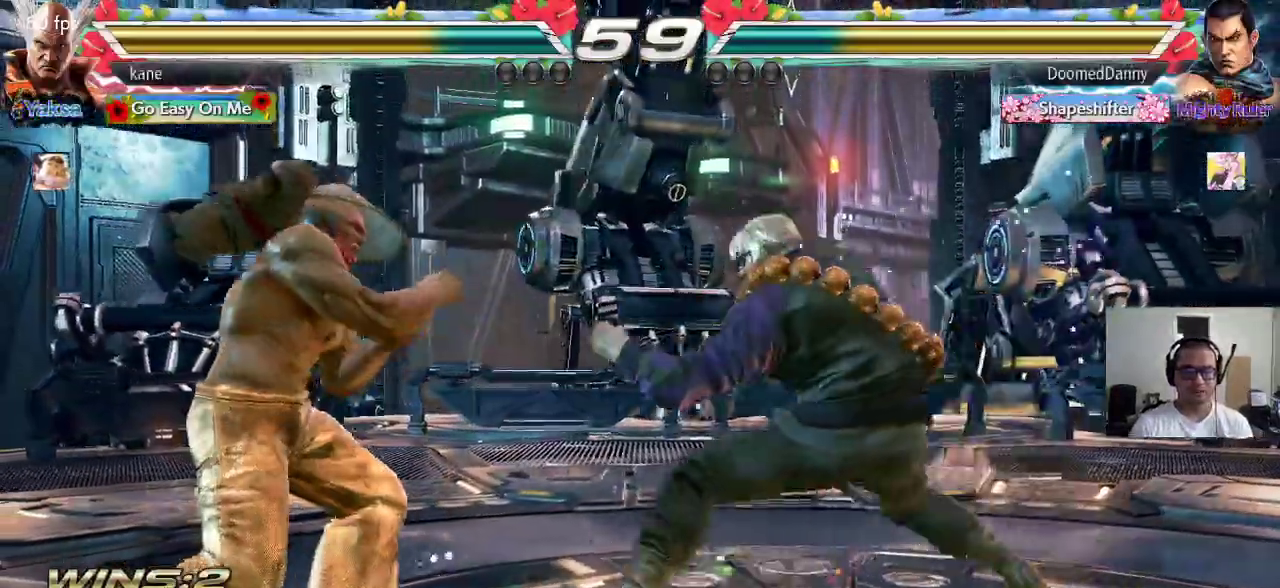
{"buttons": [], "left_stick": "down-left"}
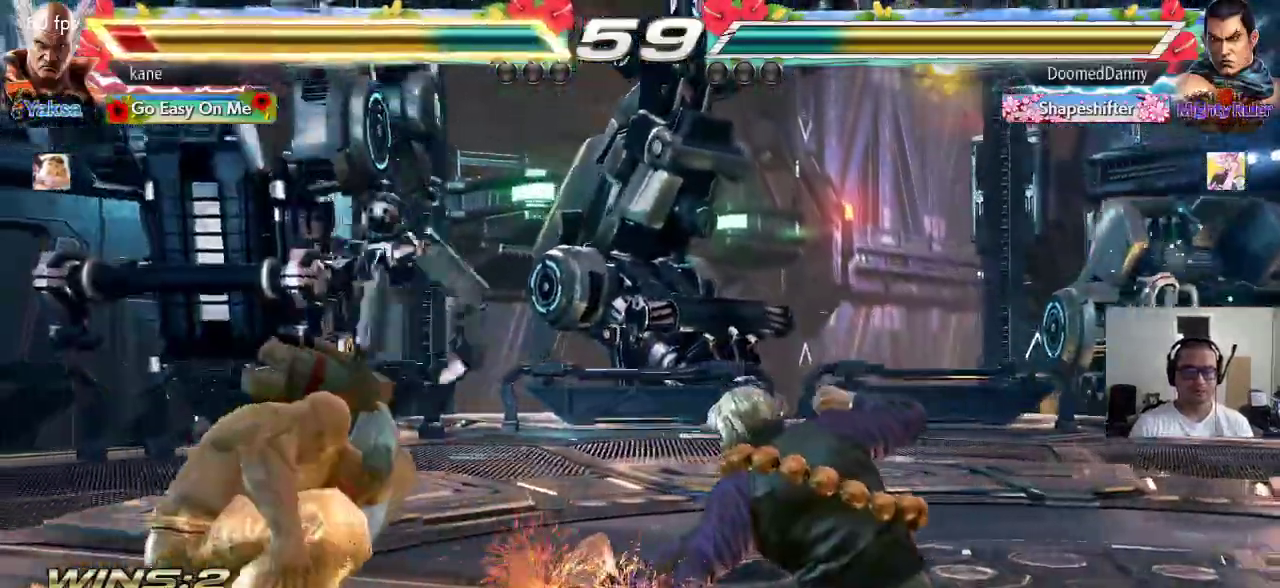
{"buttons": [], "left_stick": "right", "events": [[33, "left_stick", "center"], [300, "left_stick", "right"], [367, "left_stick", "center"], [433, "left_stick", "right"]]}
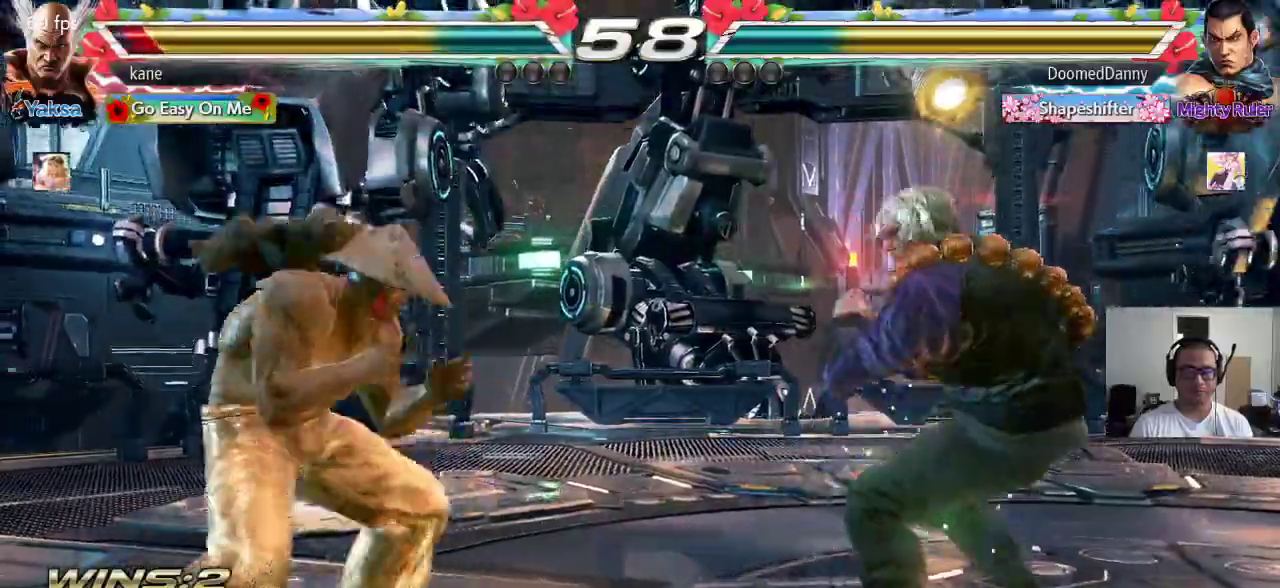
{"buttons": ["CIRCLE"], "left_stick": "center", "events": [[17, "left_stick", "center"], [67, "left_stick", "down"], [167, "left_stick", "center"], [217, "left_stick", "right"], [283, "left_stick", "center"], [333, "left_stick", "down-right"], [400, "CIRCLE", "down"], [433, "CIRCLE", "up"], [500, "CIRCLE", "down"], [500, "left_stick", "center"]]}
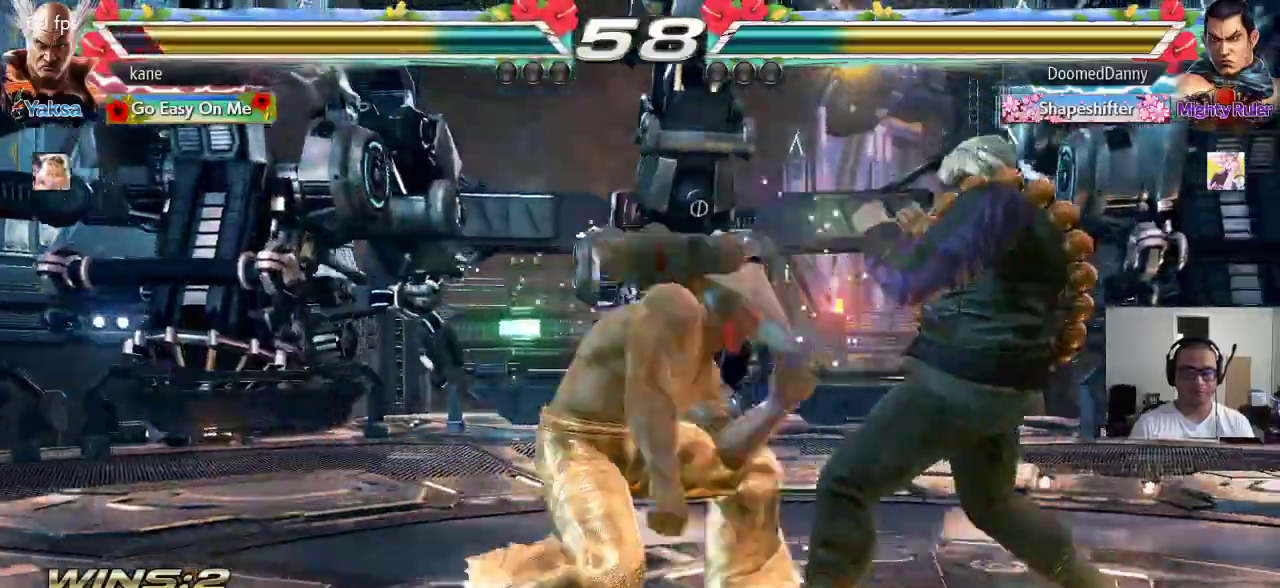
{"buttons": [], "left_stick": "center", "events": [[33, "CIRCLE", "up"]]}
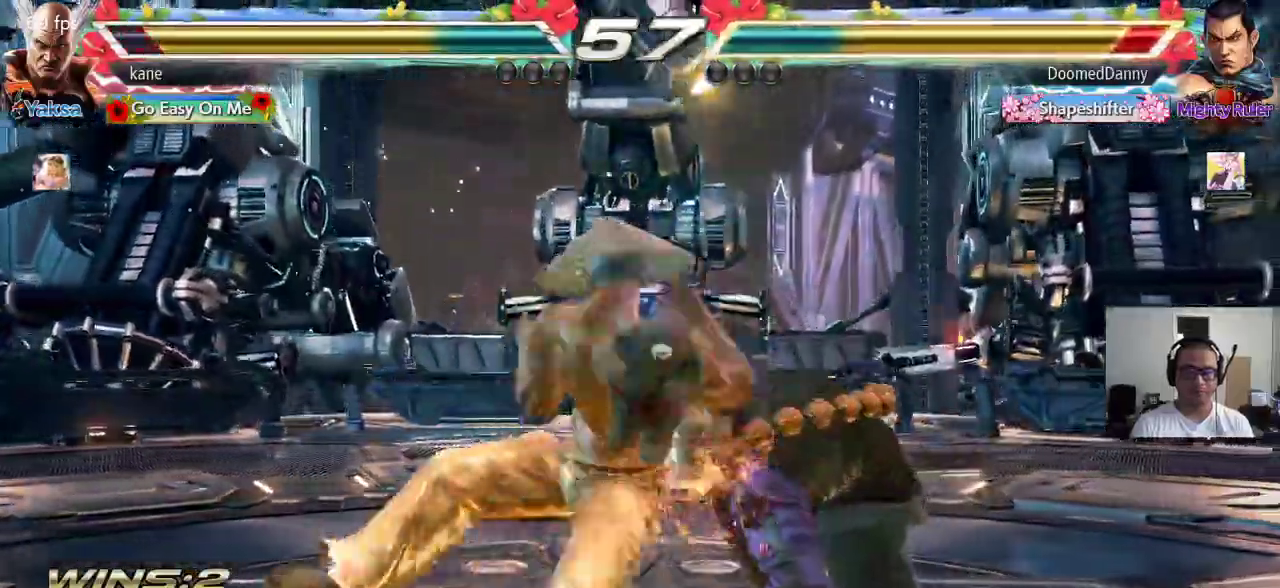
{"buttons": [], "left_stick": "center", "events": []}
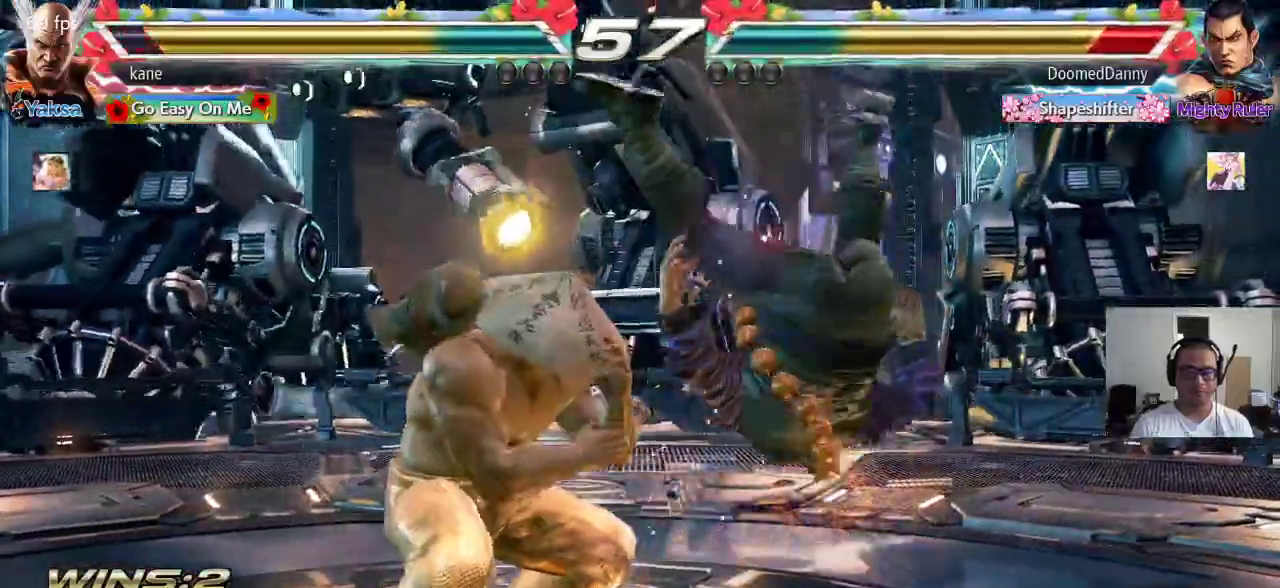
{"buttons": [], "left_stick": "center", "events": [[117, "left_stick", "right"], [233, "CIRCLE", "down"], [233, "left_stick", "down-right"], [283, "CIRCLE", "up"], [333, "CIRCLE", "down"], [333, "left_stick", "center"], [383, "CIRCLE", "up"]]}
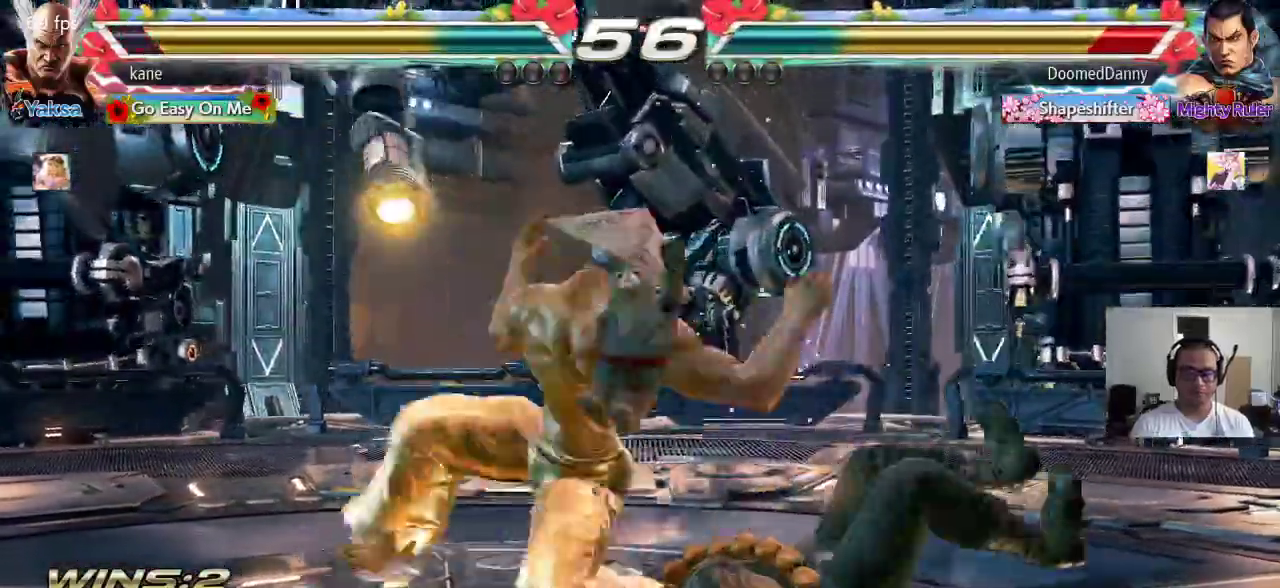
{"buttons": [], "left_stick": "center", "events": []}
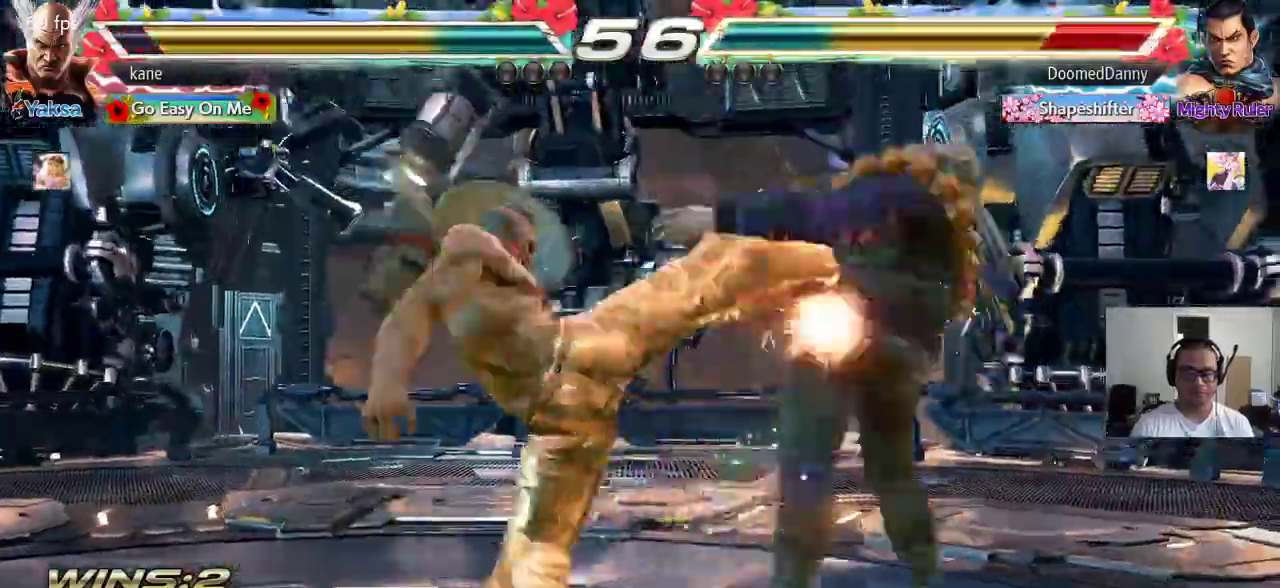
{"buttons": ["CROSS"], "left_stick": "center", "events": [[133, "left_stick", "left"], [233, "left_stick", "right"], [267, "TRIANGLE", "down"], [300, "TRIANGLE", "up"], [350, "left_stick", "center"], [383, "CROSS", "down"], [433, "CROSS", "up"], [500, "CROSS", "down"]]}
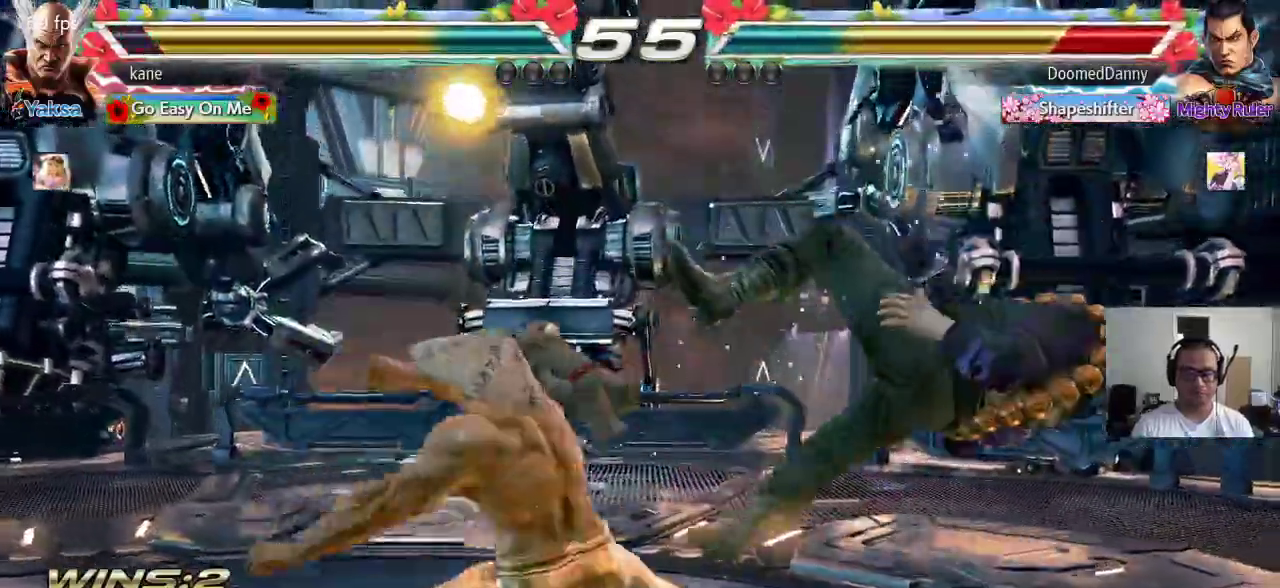
{"buttons": [], "left_stick": "center", "events": [[50, "CROSS", "up"], [100, "CROSS", "down"], [183, "CROSS", "up"]]}